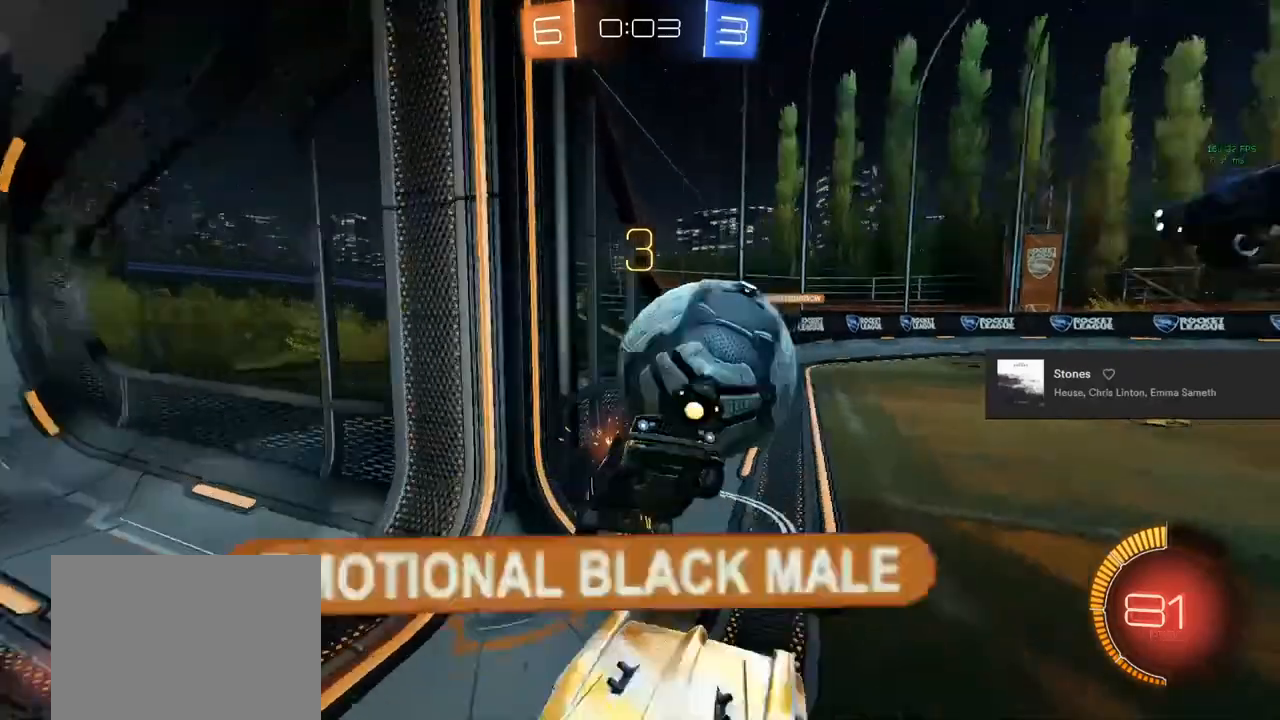
Gameplay with a controller (PlayStation layout); each line is a JSON object with the inputs held at the frame after it. "events" lists button and stick changes between this image and that frame as [ms after this image, input, new state], when the widget could be followed in between.
{"buttons": ["L1", "R2"], "left_stick": "up-right", "right_stick": "center", "events": [[33, "left_stick", "up-left"], [100, "left_stick", "up"], [467, "R2", "down"], [467, "left_stick", "up-right"]]}
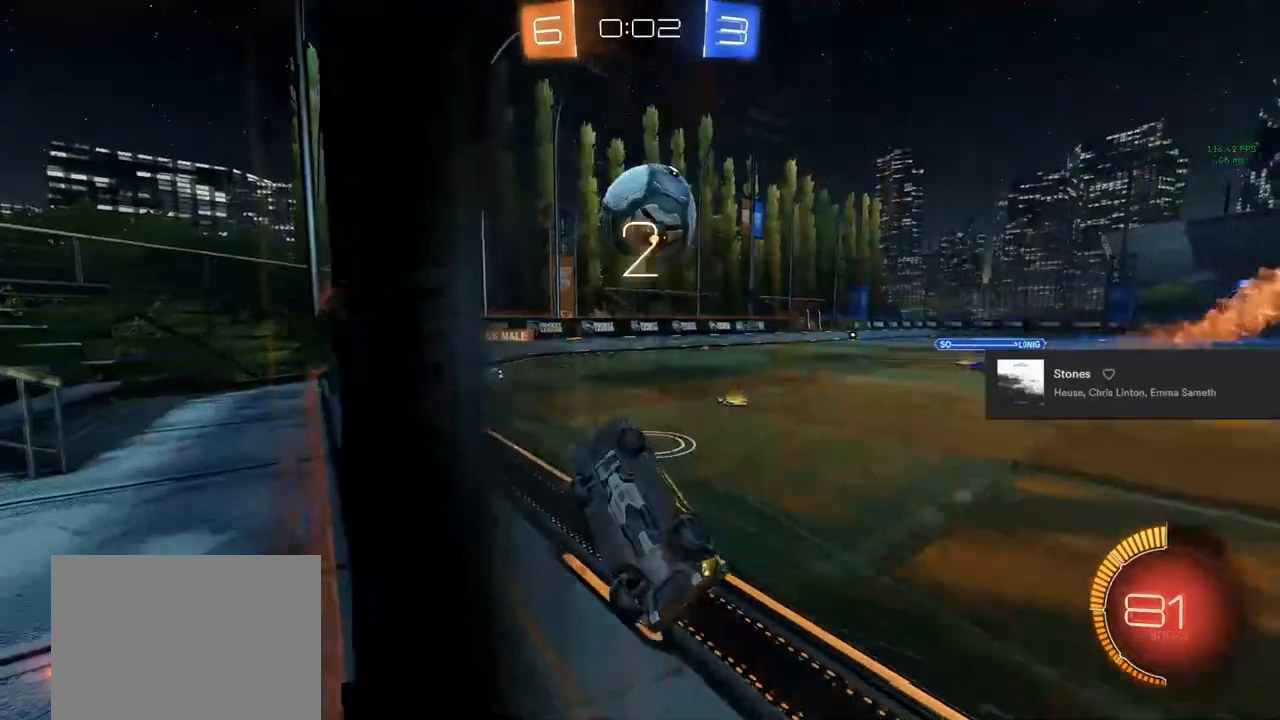
{"buttons": ["R1"], "left_stick": "center", "right_stick": "center", "events": [[333, "R2", "up"], [433, "L1", "up"], [433, "left_stick", "down-right"], [450, "R1", "down"], [483, "left_stick", "center"]]}
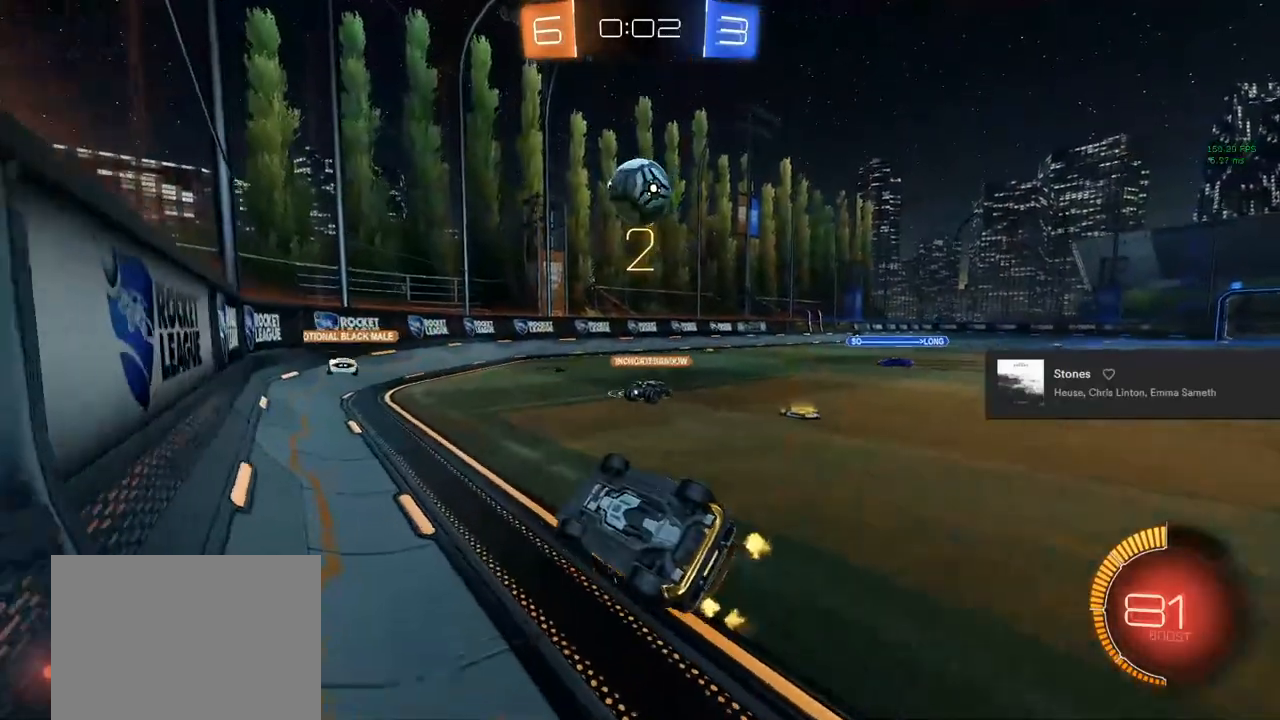
{"buttons": [], "left_stick": "center", "right_stick": "center", "events": [[233, "CROSS", "down"], [500, "CROSS", "up"], [500, "R1", "up"]]}
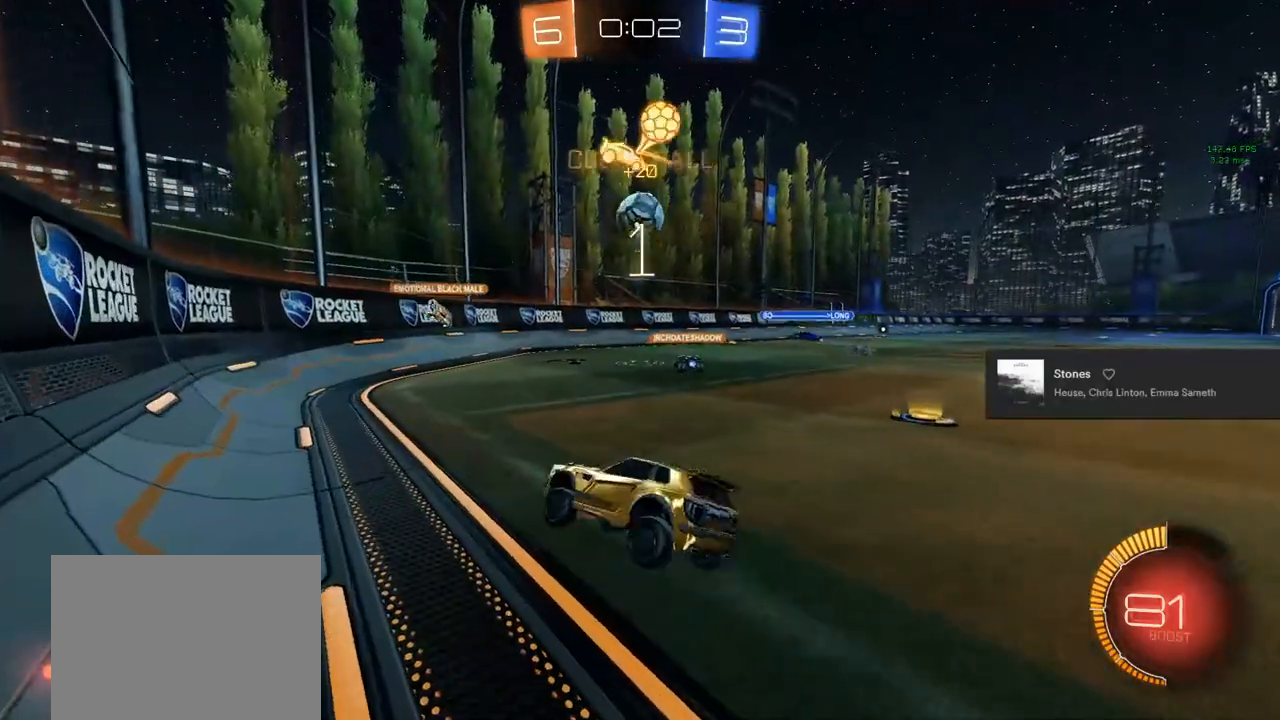
{"buttons": [], "left_stick": "right", "right_stick": "center", "events": [[133, "R2", "down"], [383, "R2", "up"], [450, "left_stick", "right"]]}
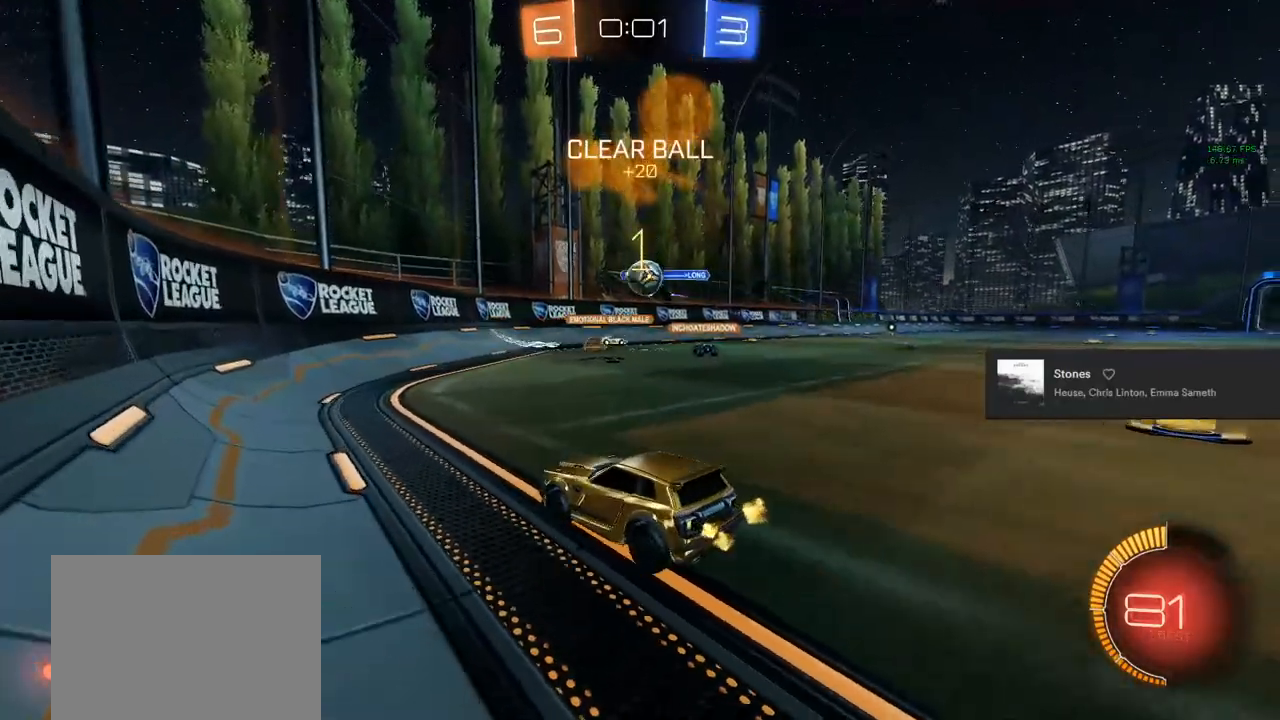
{"buttons": [], "left_stick": "left", "right_stick": "center", "events": [[317, "left_stick", "center"], [467, "left_stick", "left"]]}
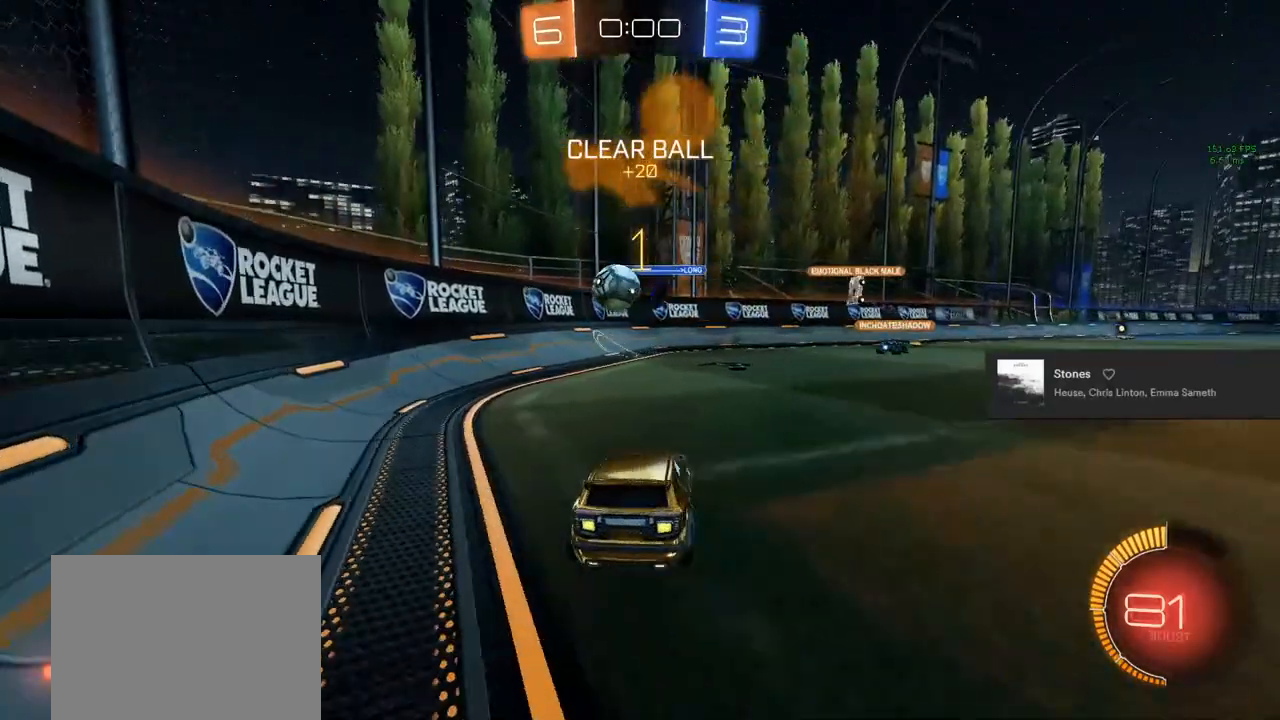
{"buttons": ["CIRCLE", "R2"], "left_stick": "right", "right_stick": "center", "events": [[183, "R2", "down"], [183, "left_stick", "center"], [200, "CIRCLE", "down"], [233, "left_stick", "right"]]}
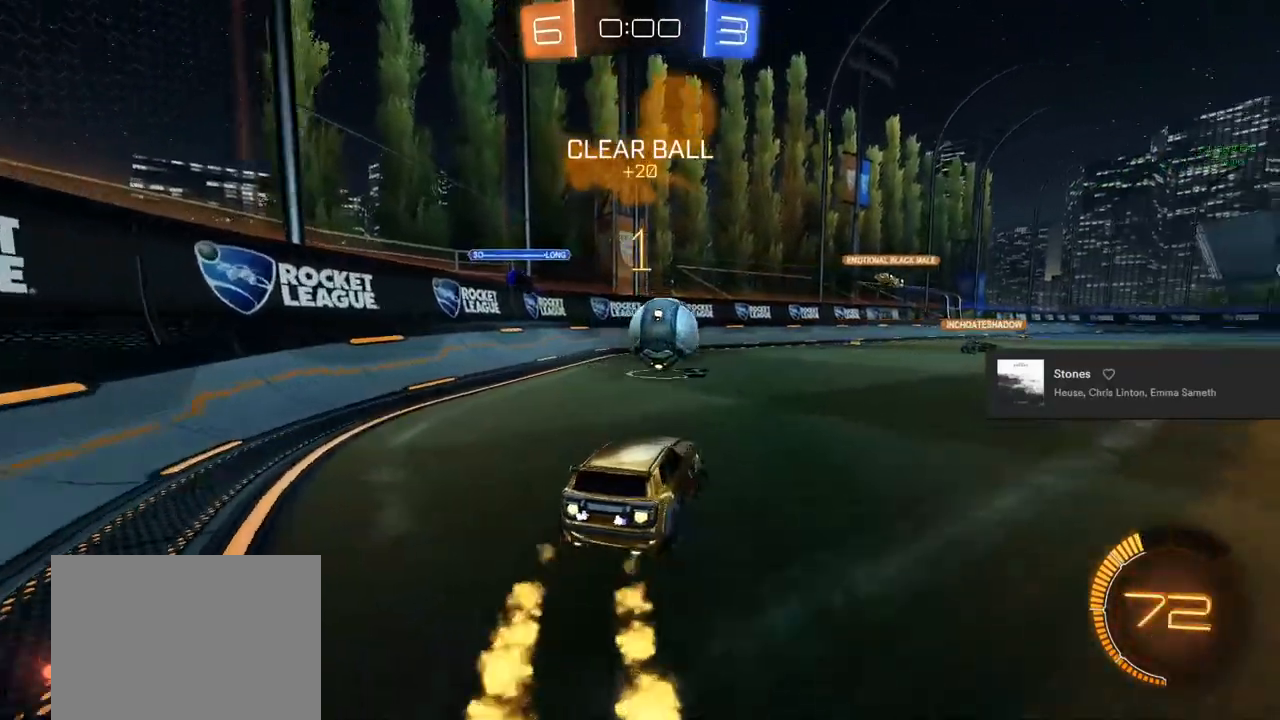
{"buttons": ["R2"], "left_stick": "center", "right_stick": "center", "events": [[83, "left_stick", "center"], [183, "TRIANGLE", "down"], [200, "CROSS", "down"], [233, "CROSS", "up"], [267, "TRIANGLE", "up"], [450, "CIRCLE", "up"]]}
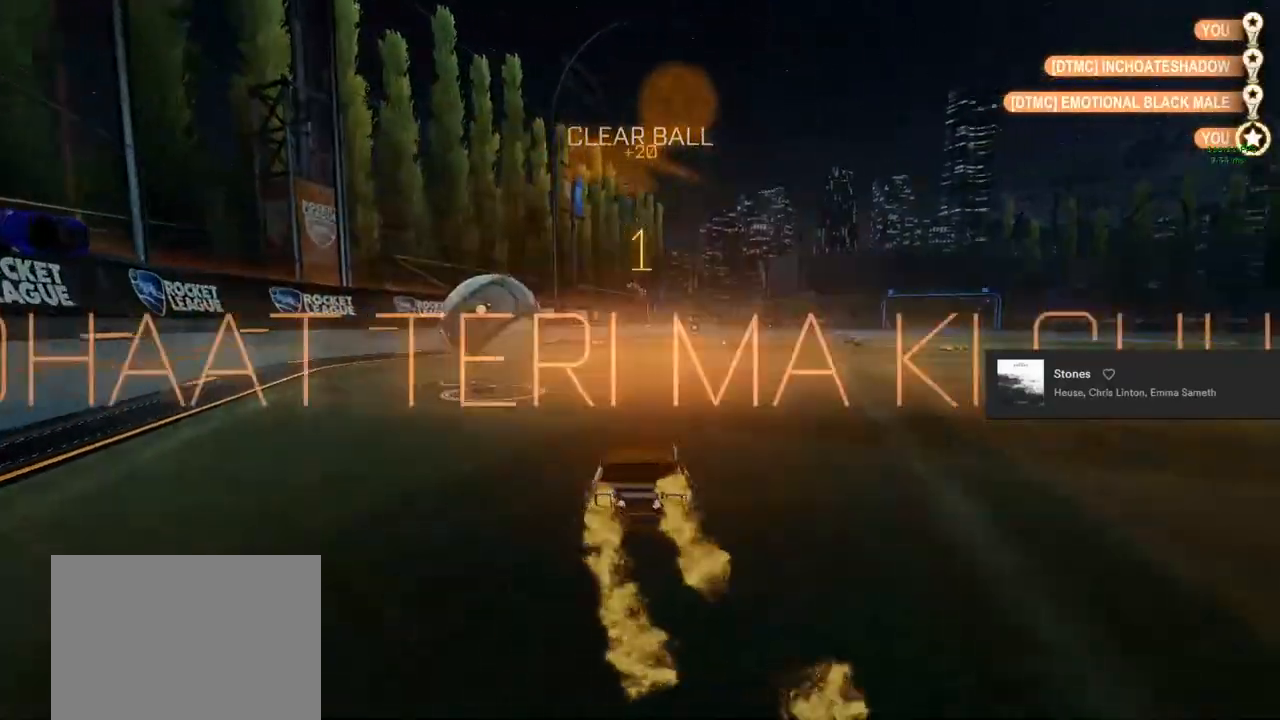
{"buttons": [], "left_stick": "down", "right_stick": "center", "events": [[100, "R2", "up"], [417, "START", "down"], [483, "START", "up"], [483, "left_stick", "down"]]}
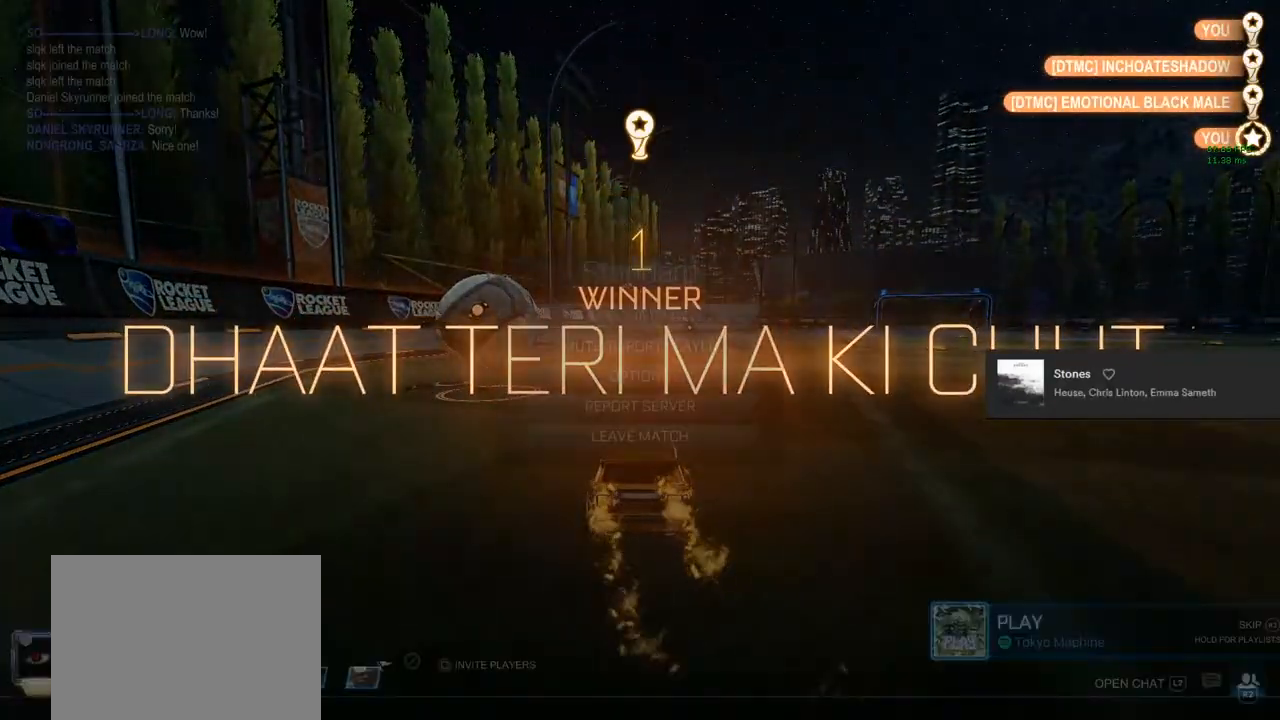
{"buttons": [], "left_stick": "down", "right_stick": "center", "events": []}
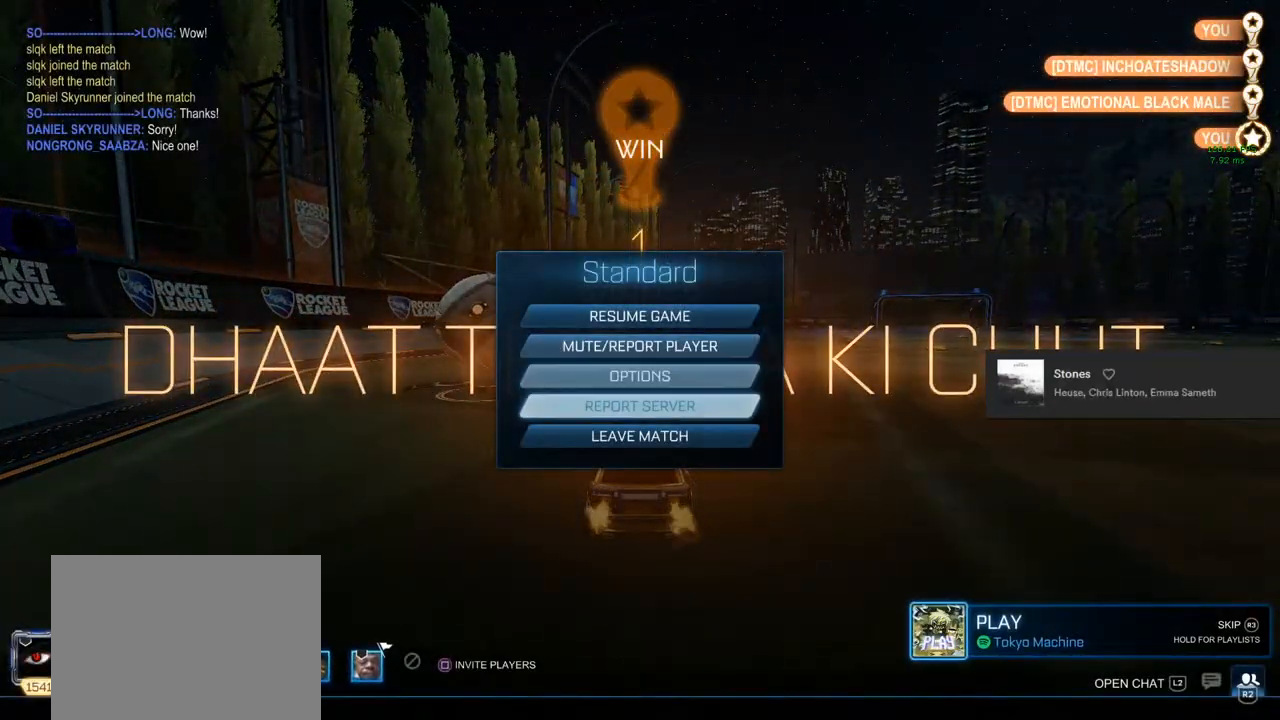
{"buttons": [], "left_stick": "center", "right_stick": "center", "events": [[100, "CROSS", "down"], [100, "left_stick", "center"], [167, "CROSS", "up"], [183, "left_stick", "down-left"], [250, "CROSS", "down"], [250, "left_stick", "center"], [300, "CROSS", "up"]]}
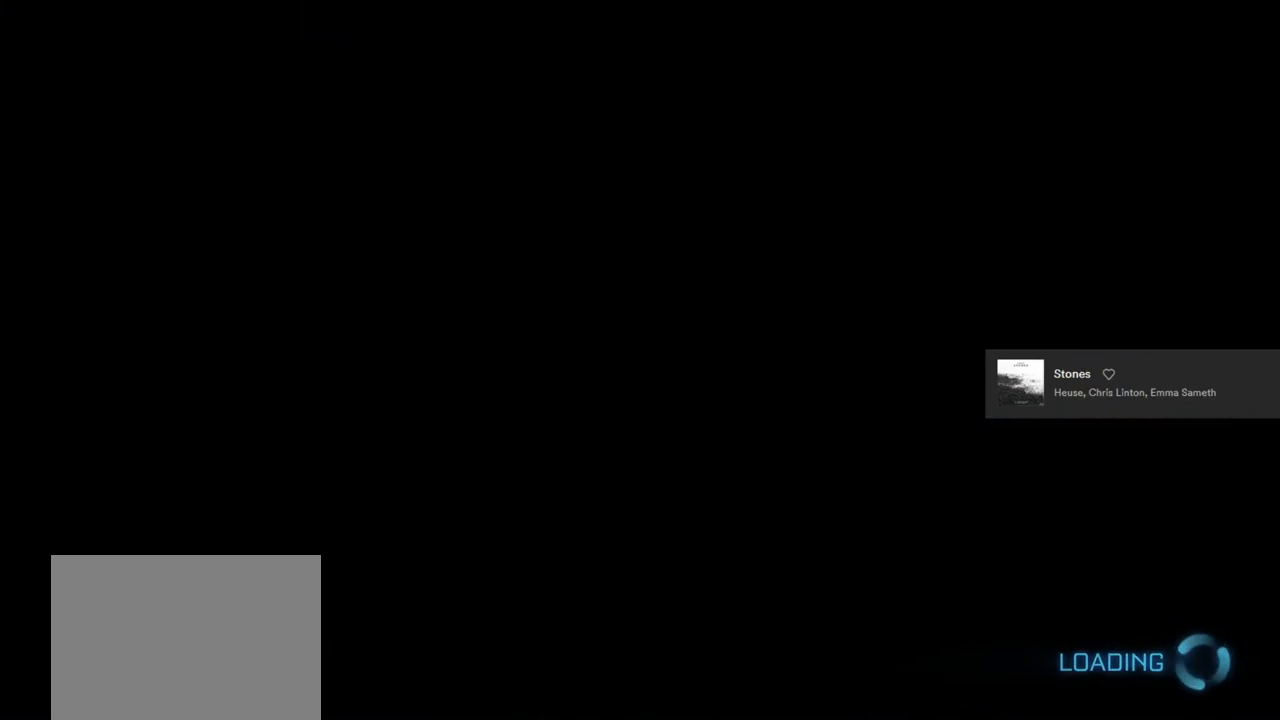
{"buttons": [], "left_stick": "center", "right_stick": "center", "events": []}
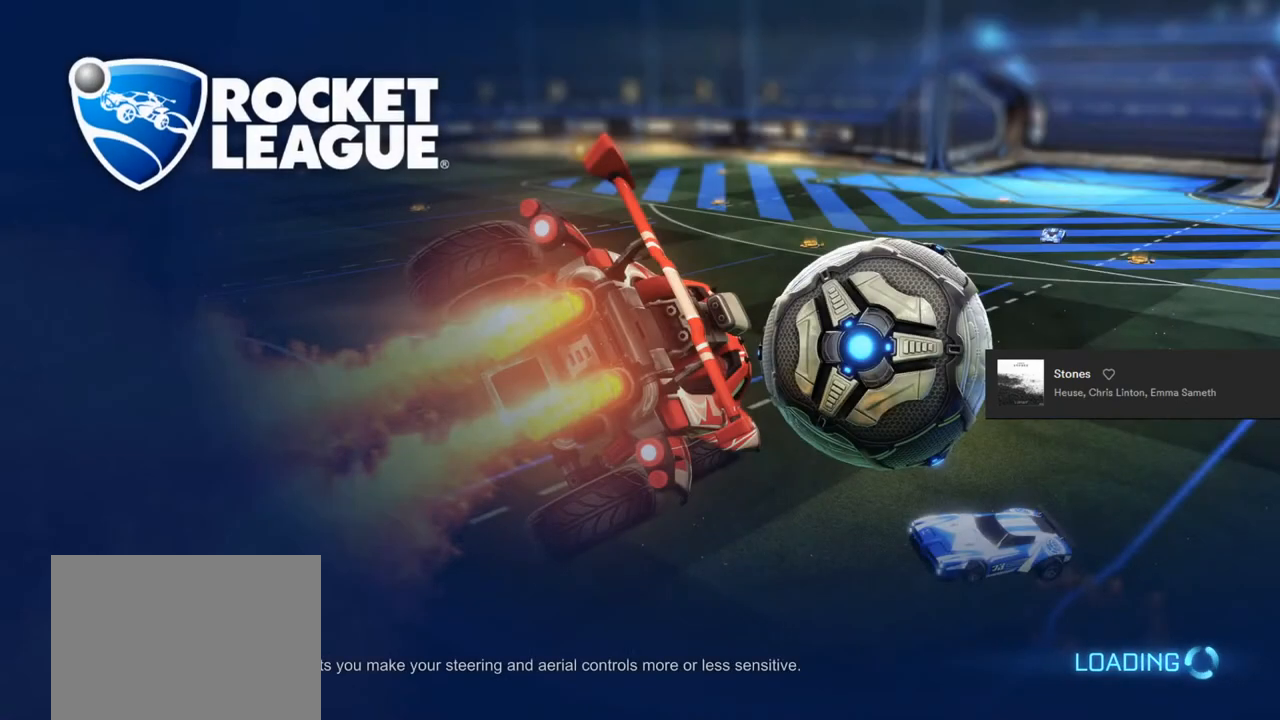
{"buttons": [], "left_stick": "center", "right_stick": "center", "events": []}
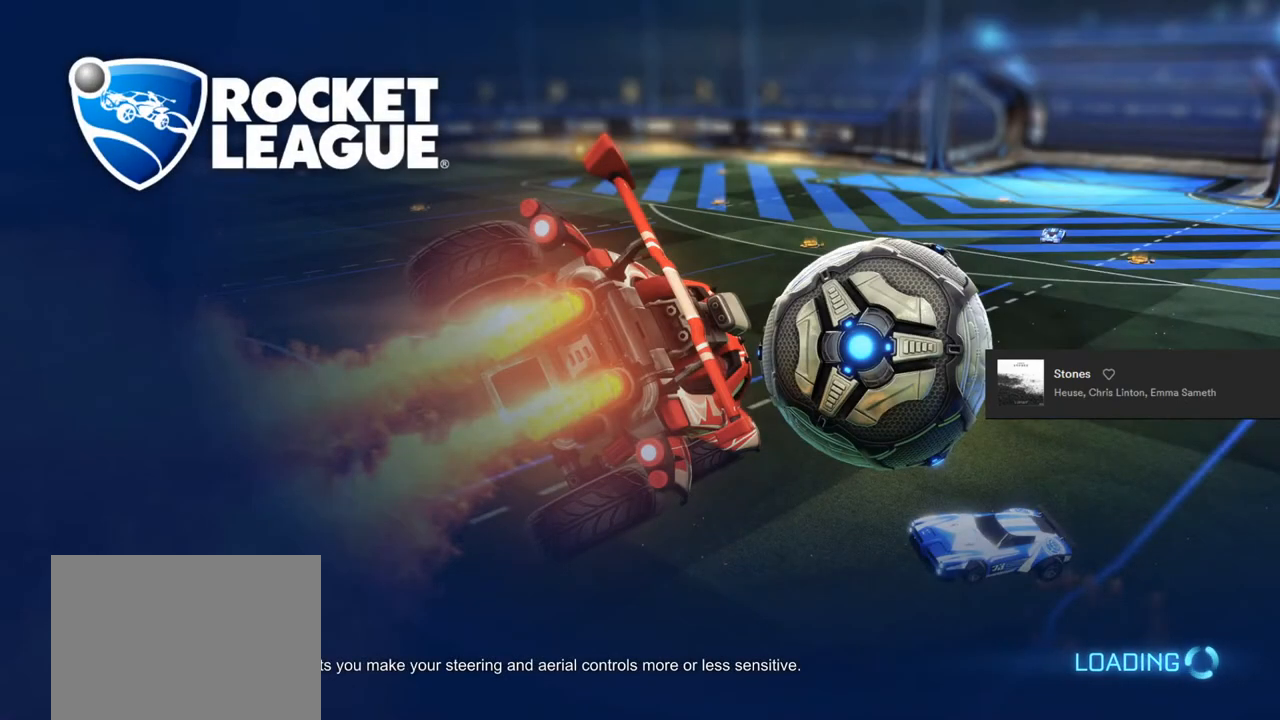
{"buttons": [], "left_stick": "center", "right_stick": "center", "events": []}
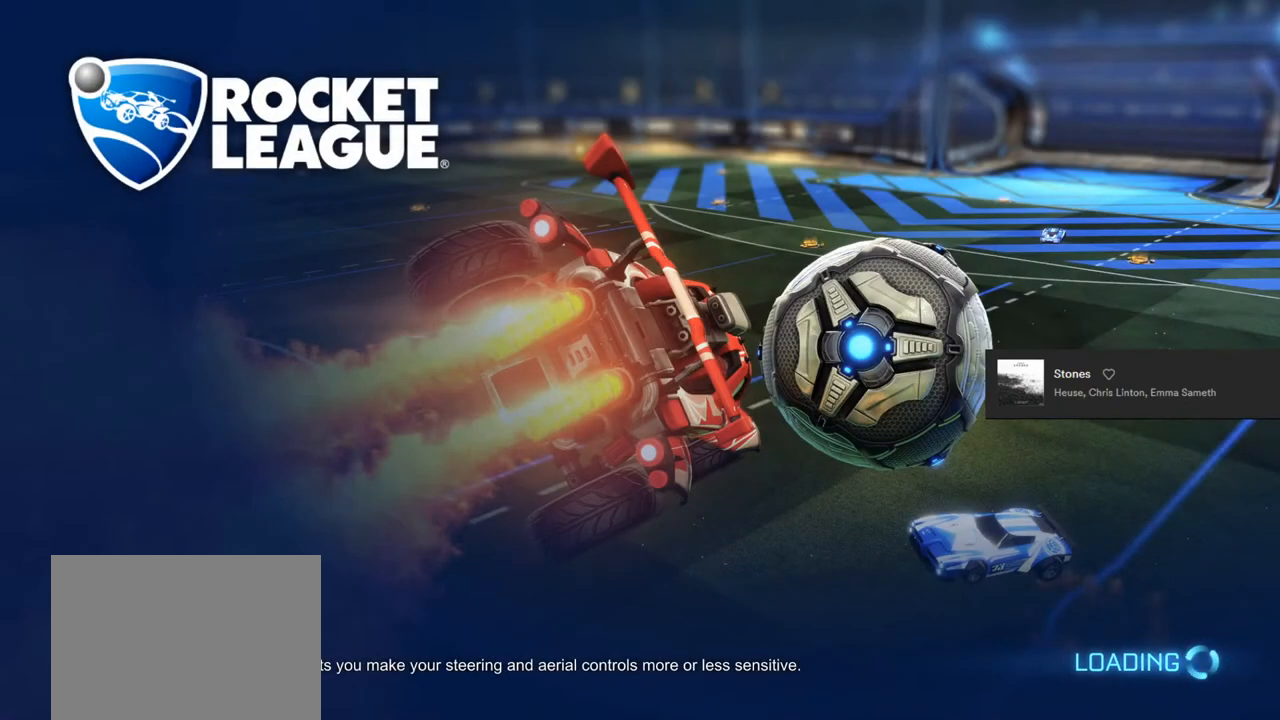
{"buttons": [], "left_stick": "center", "right_stick": "center", "events": []}
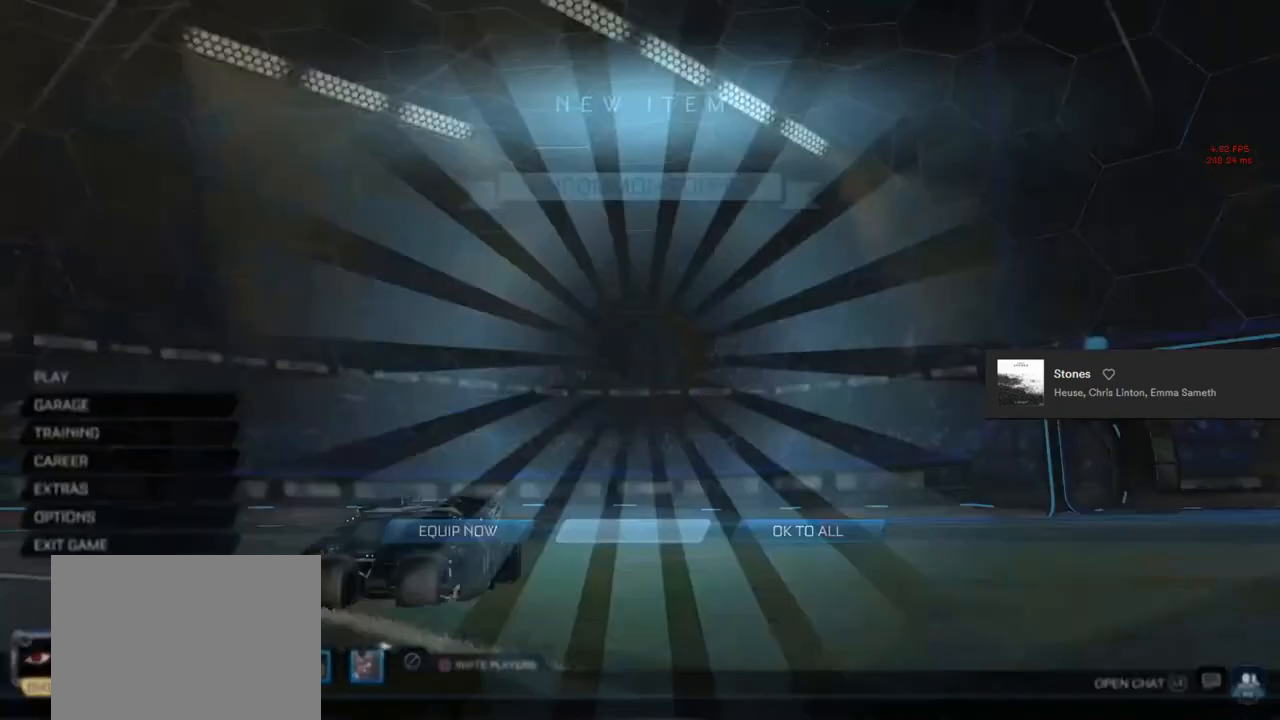
{"buttons": [], "left_stick": "center", "right_stick": "center", "events": []}
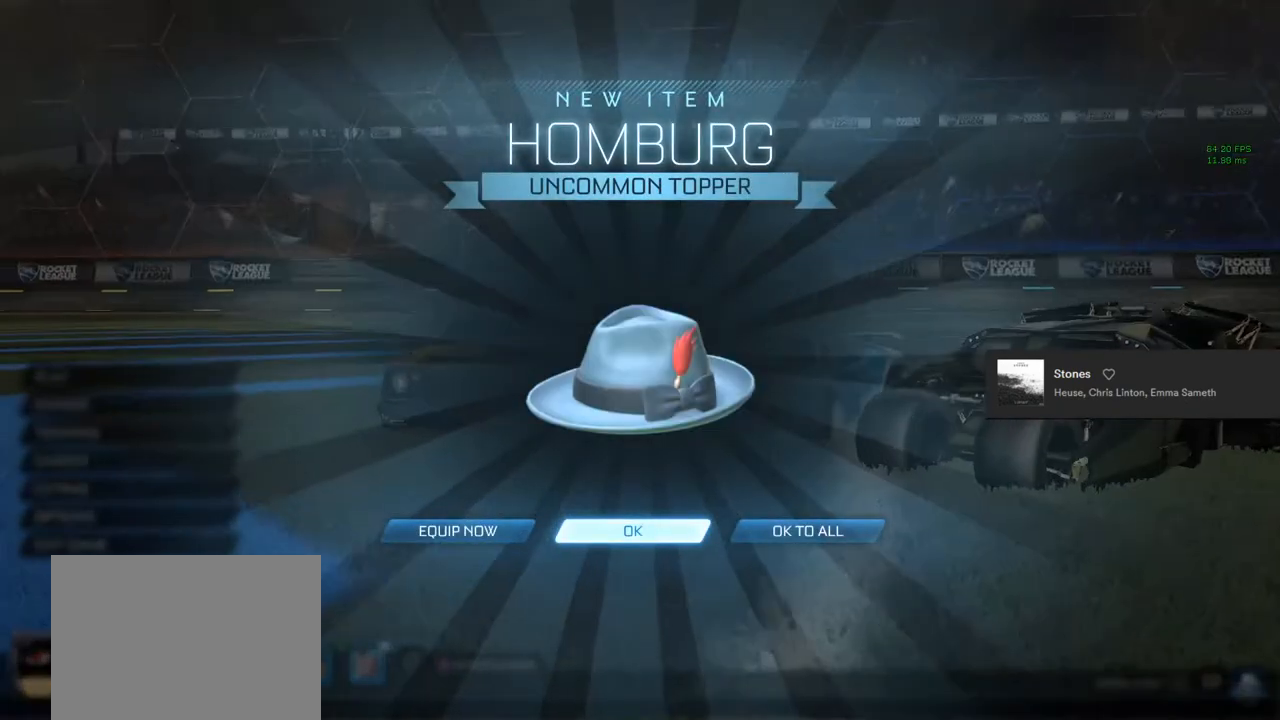
{"buttons": [], "left_stick": "center", "right_stick": "center", "events": [[183, "CROSS", "down"], [250, "CROSS", "up"]]}
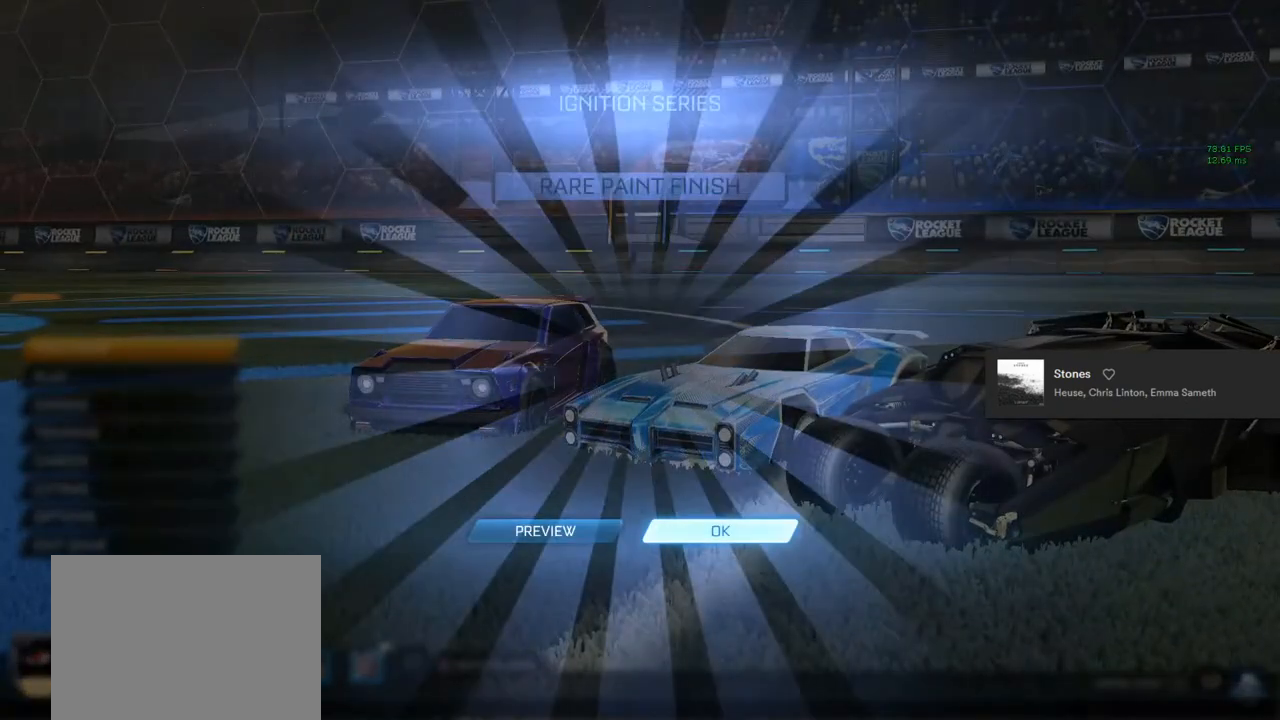
{"buttons": ["CROSS"], "left_stick": "center", "right_stick": "center", "events": [[433, "CROSS", "down"]]}
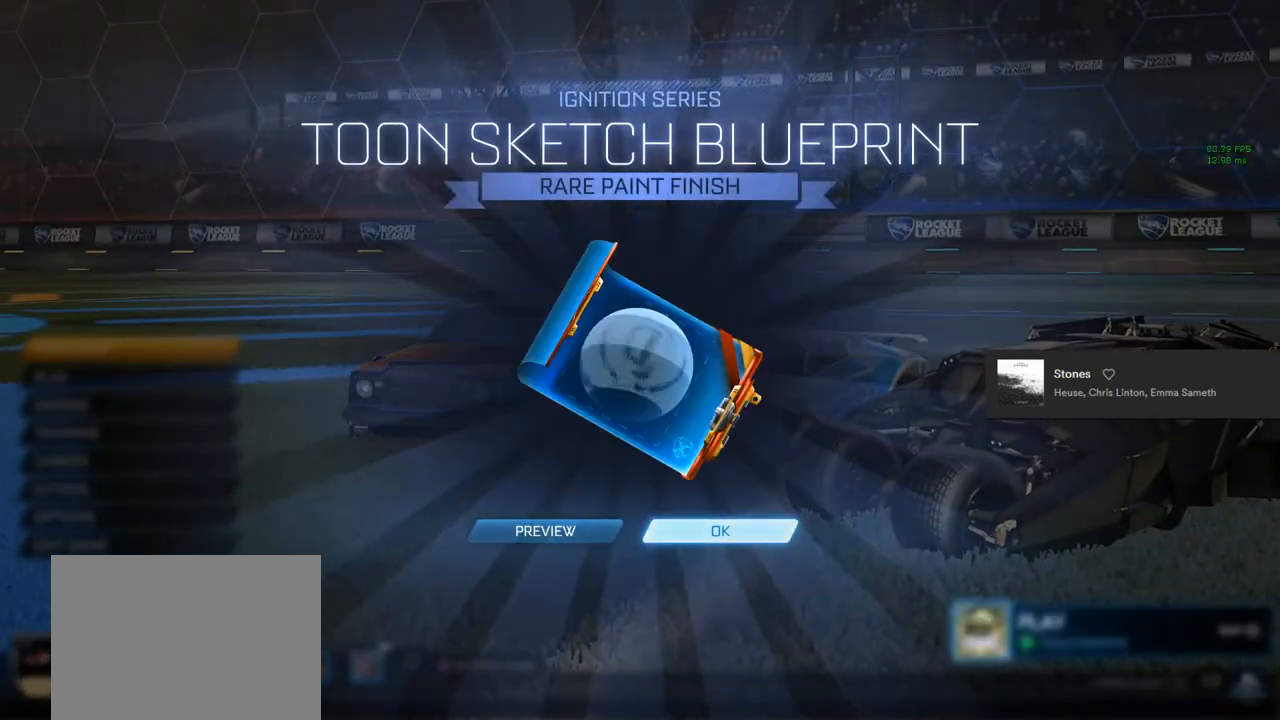
{"buttons": [], "left_stick": "down", "right_stick": "center", "events": [[17, "CROSS", "up"], [217, "left_stick", "down"], [367, "left_stick", "center"], [467, "left_stick", "down"]]}
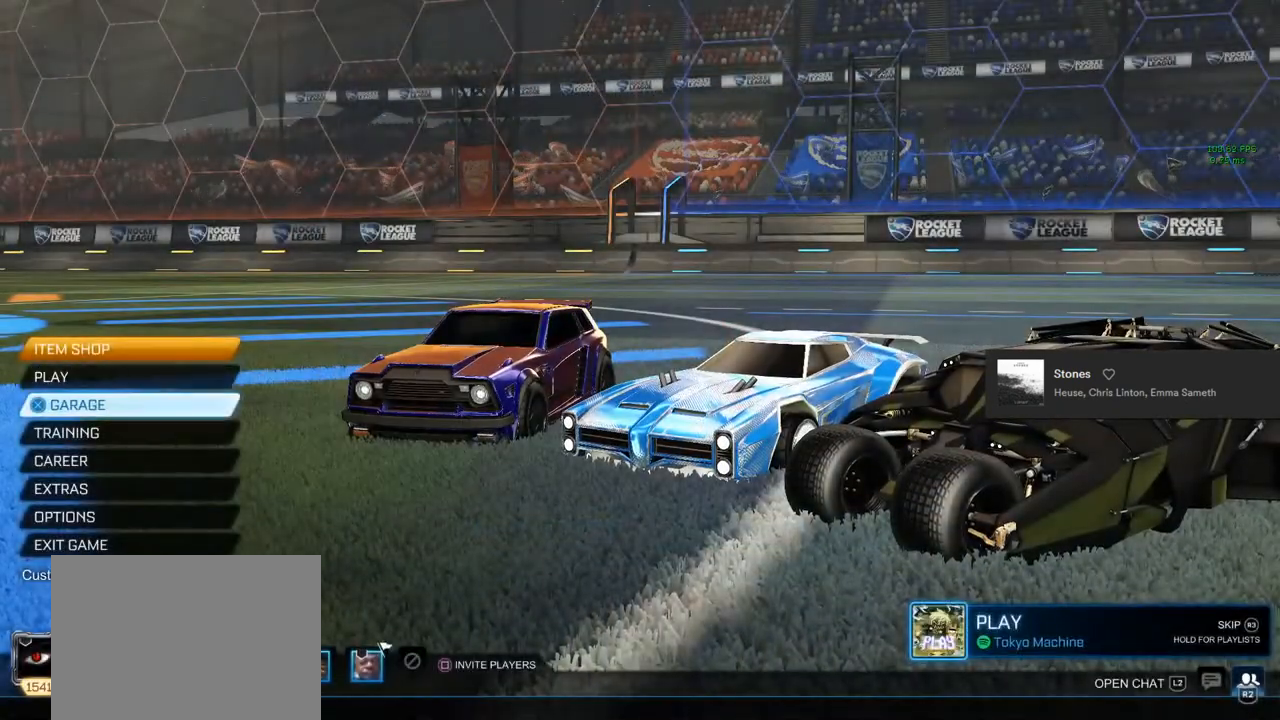
{"buttons": [], "left_stick": "down", "right_stick": "center", "events": [[83, "left_stick", "center"], [300, "CROSS", "down"], [383, "CROSS", "up"], [500, "left_stick", "down"]]}
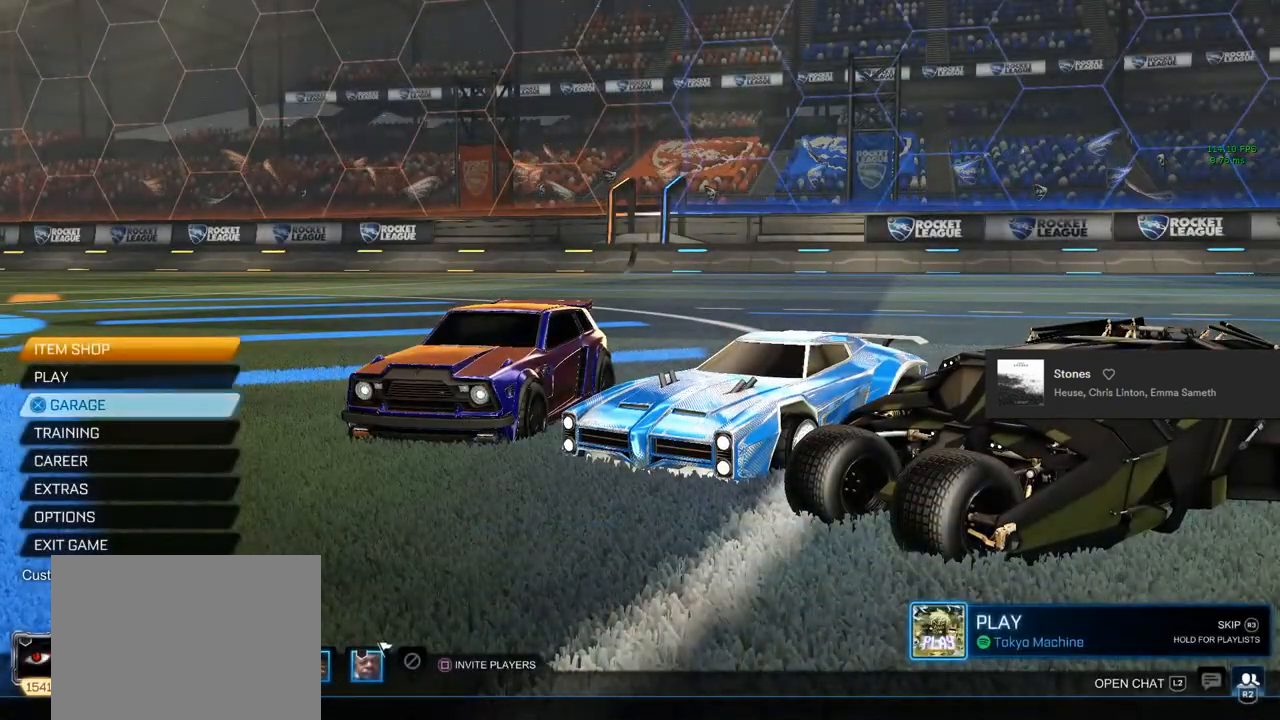
{"buttons": [], "left_stick": "center", "right_stick": "center", "events": [[150, "left_stick", "center"], [233, "left_stick", "down"], [350, "left_stick", "center"]]}
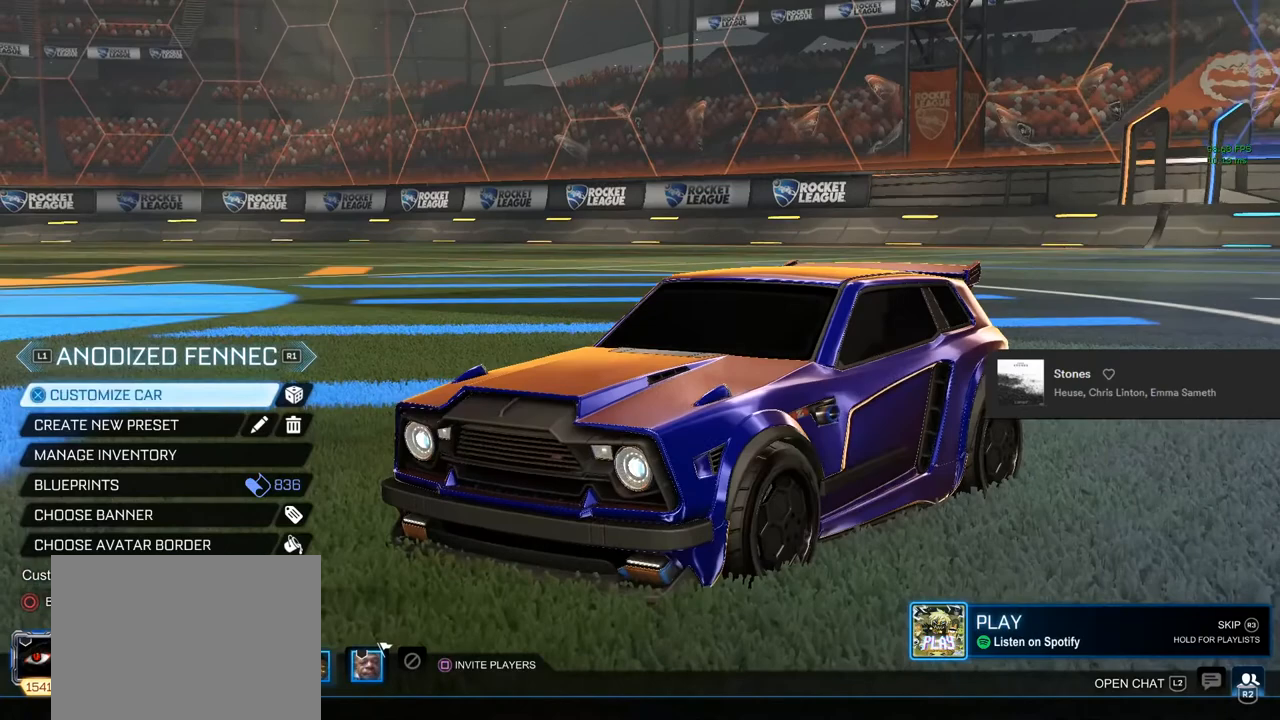
{"buttons": [], "left_stick": "down", "right_stick": "center", "events": [[183, "left_stick", "down"], [333, "left_stick", "center"], [417, "left_stick", "down"]]}
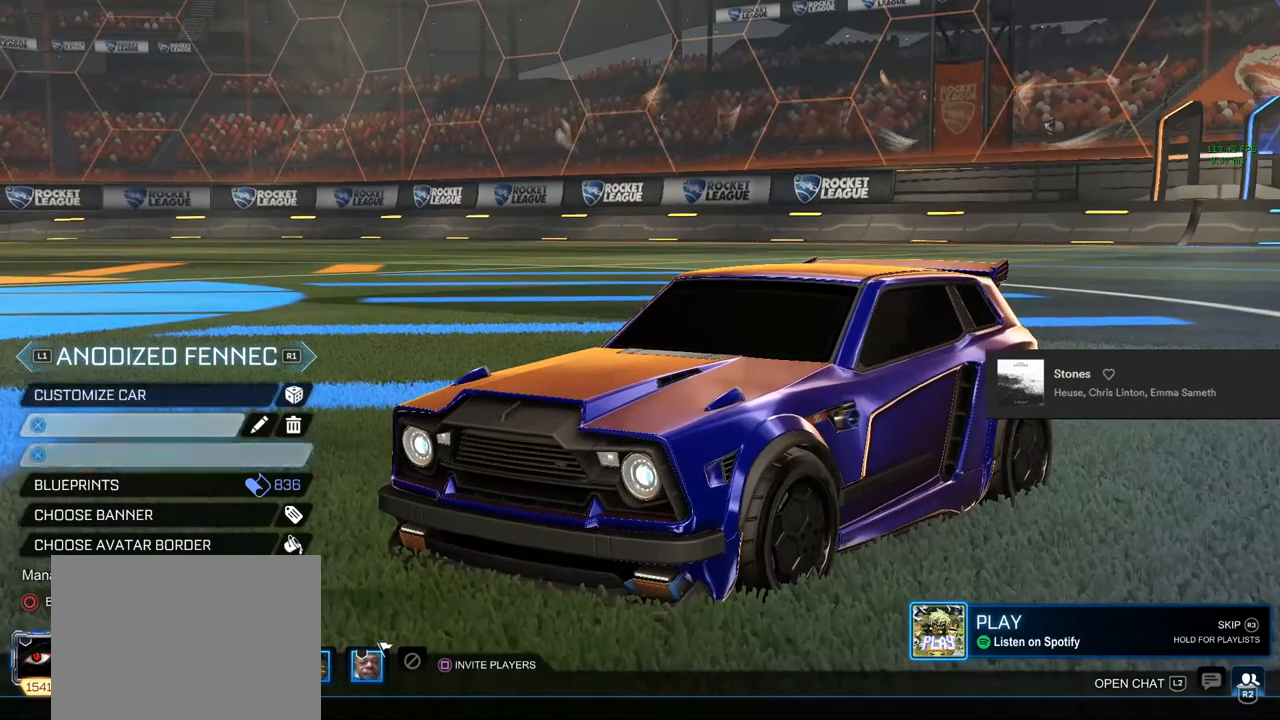
{"buttons": [], "left_stick": "center", "right_stick": "center", "events": [[17, "left_stick", "center"], [67, "CROSS", "down"], [150, "CROSS", "up"]]}
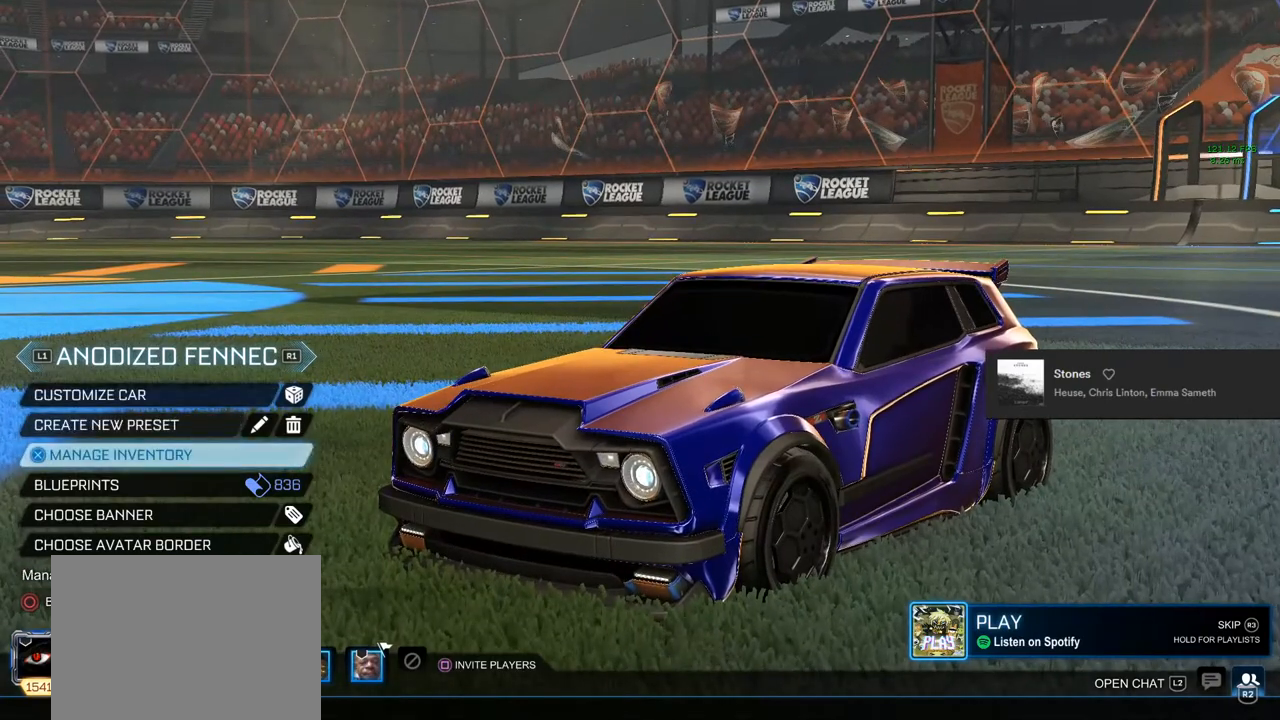
{"buttons": [], "left_stick": "right", "right_stick": "center", "events": [[467, "left_stick", "right"]]}
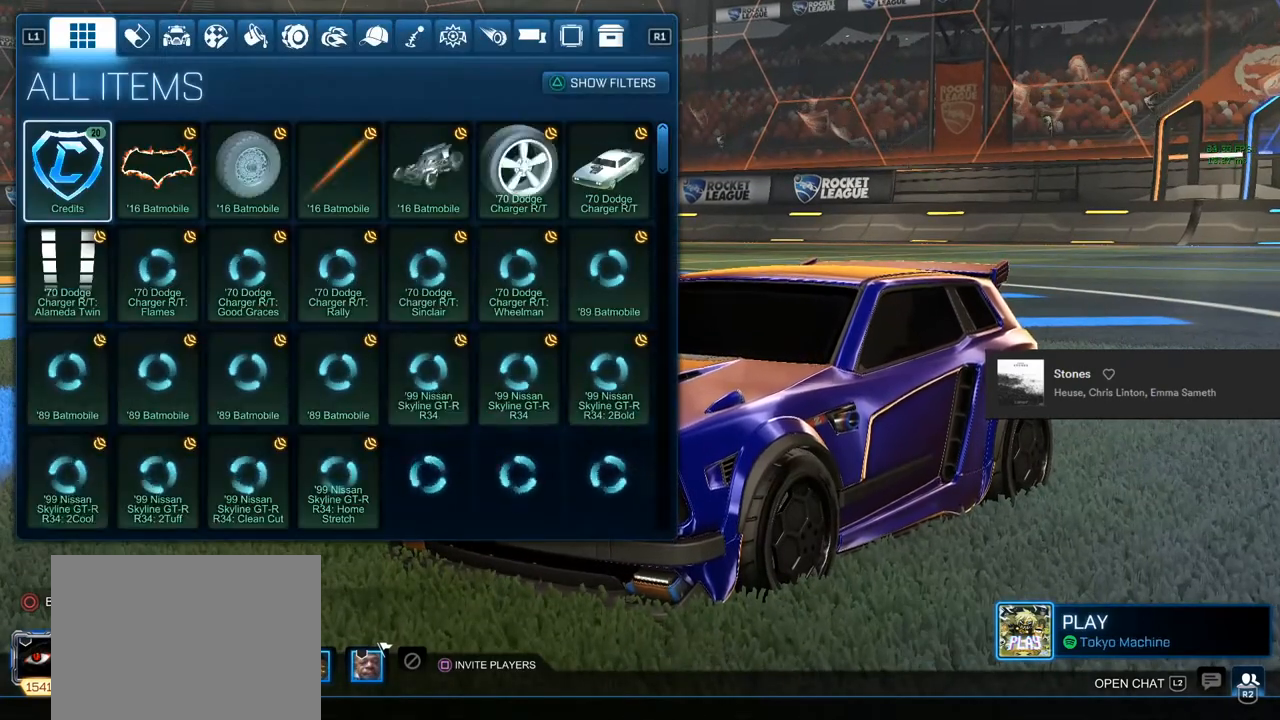
{"buttons": [], "left_stick": "center", "right_stick": "center", "events": [[133, "left_stick", "center"], [250, "TRIANGLE", "down"], [333, "TRIANGLE", "up"]]}